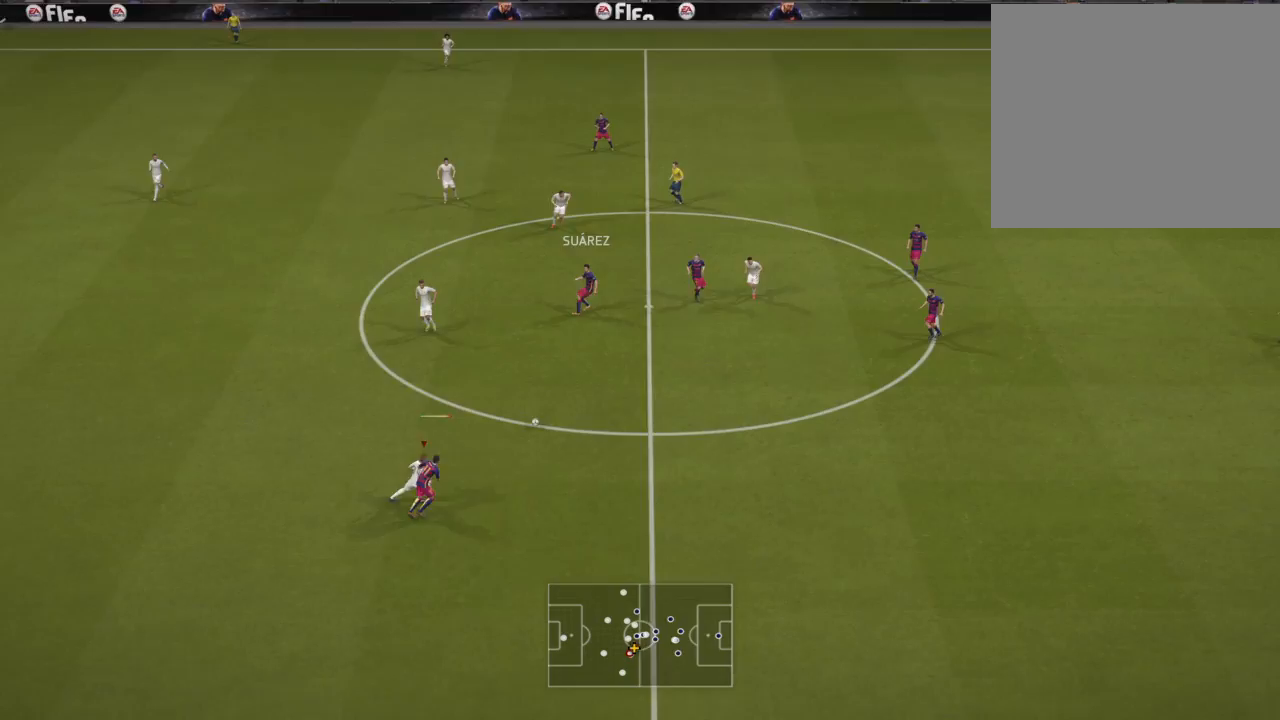
Gameplay with a controller (Xbox layout); each line is a JSON object with the inputs held at the frame after it. "events" lists button and stick changes between this image and that frame as [ms after this image, input, new state], when the widget could be followed in between.
{"buttons": ["R2"], "left_stick": "right", "right_stick": "center", "events": [[100, "left_stick", "right"], [267, "R2", "down"], [334, "L2", "up"]]}
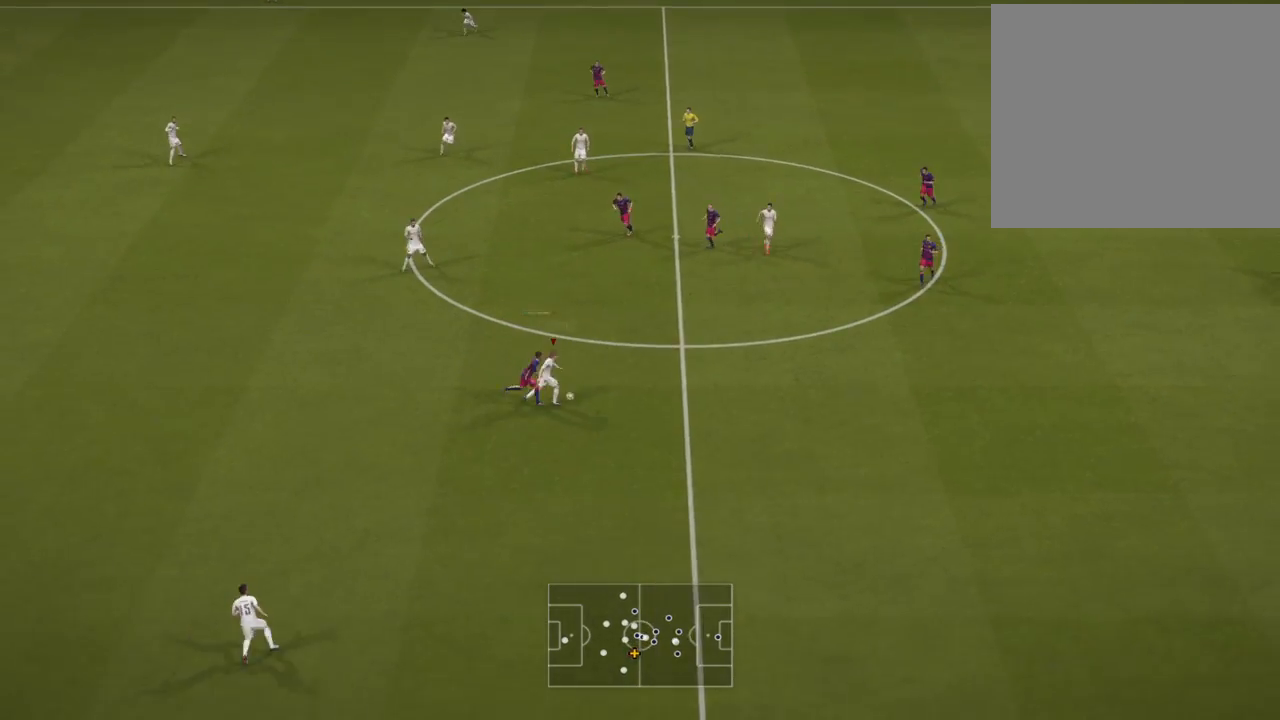
{"buttons": ["L2"], "left_stick": "center", "right_stick": "center", "events": [[267, "L2", "down"], [333, "R2", "up"], [400, "left_stick", "center"]]}
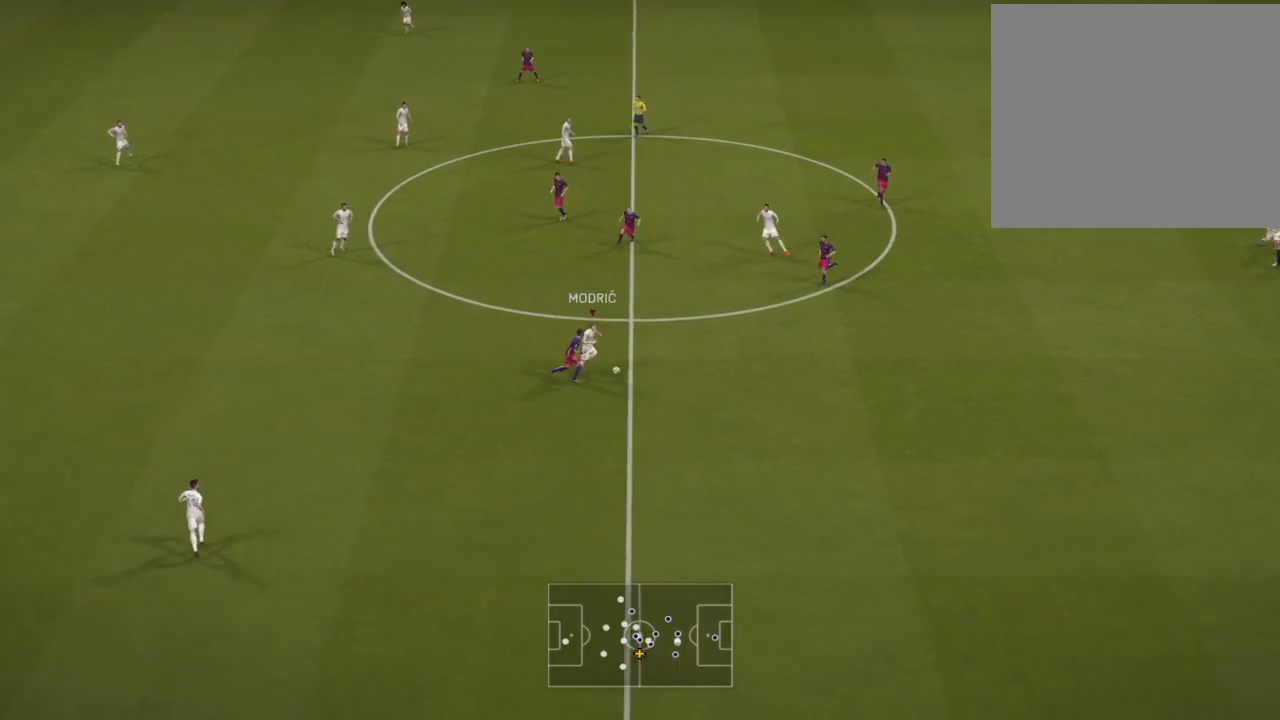
{"buttons": [], "left_stick": "right", "right_stick": "center", "events": [[300, "left_stick", "right"], [334, "L2", "up"]]}
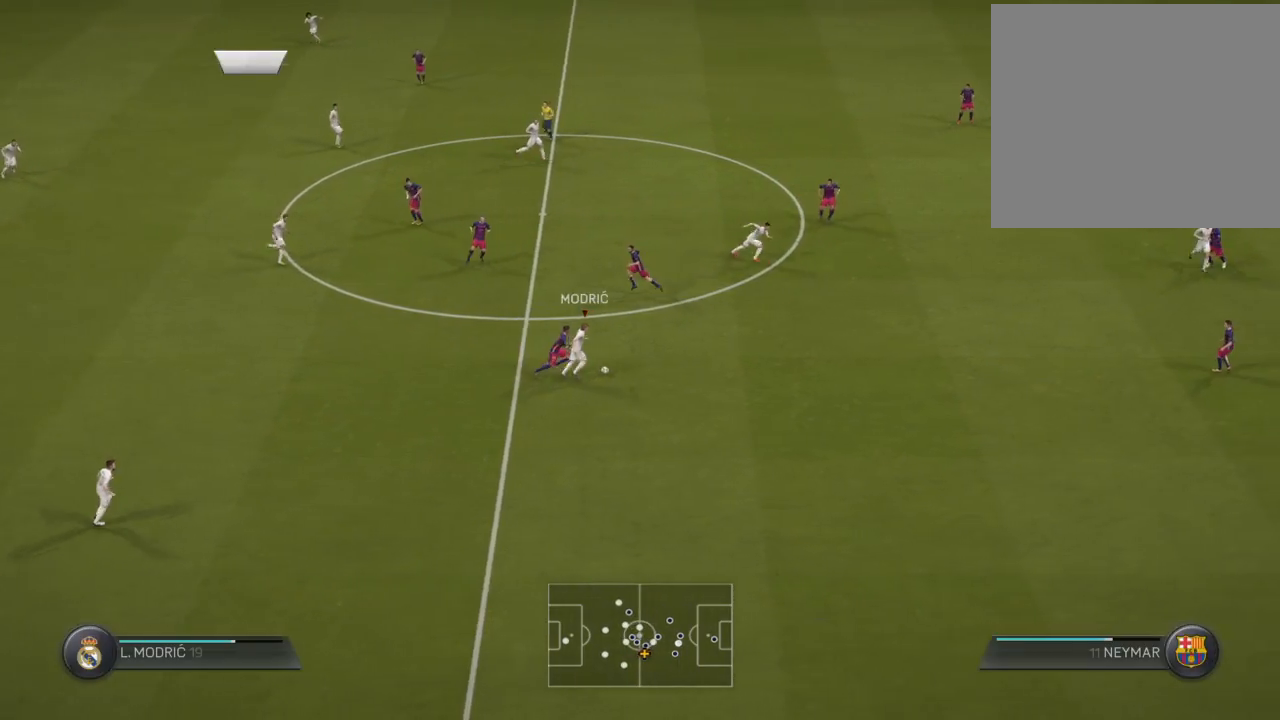
{"buttons": [], "left_stick": "right", "right_stick": "center", "events": [[66, "A", "down"], [100, "left_stick", "up-right"], [166, "A", "up"], [467, "left_stick", "right"]]}
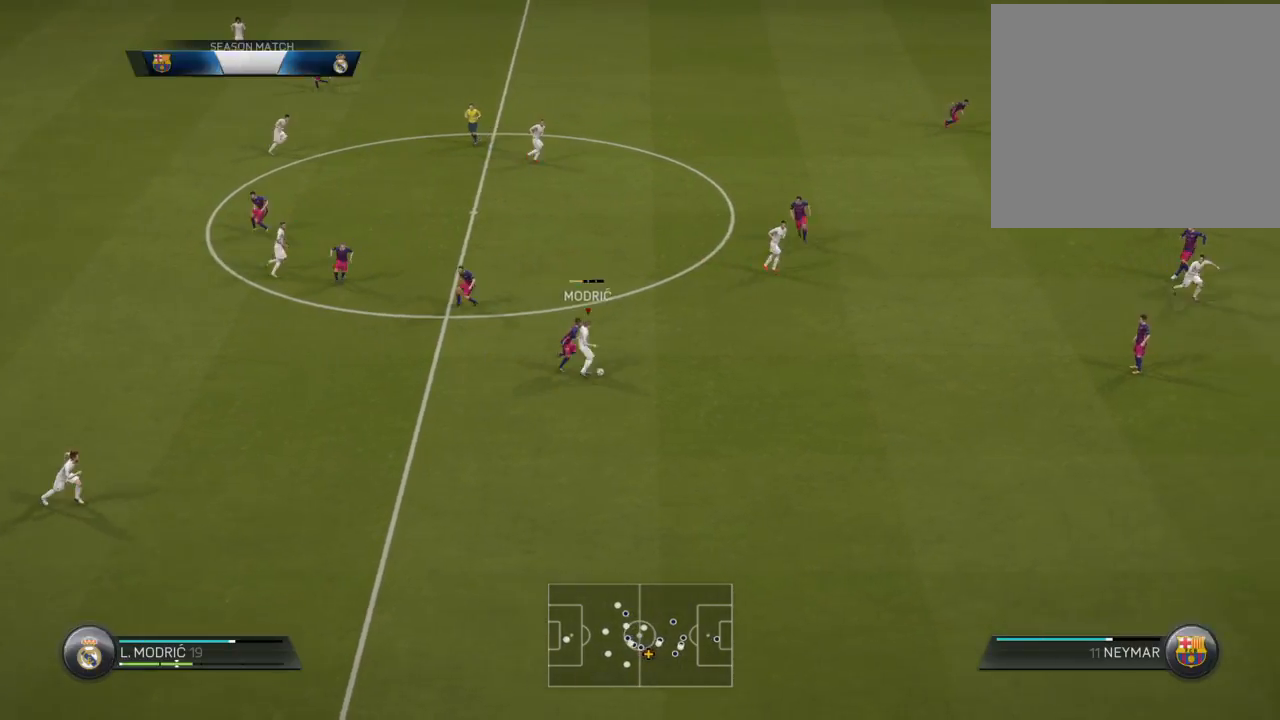
{"buttons": ["L2"], "left_stick": "center", "right_stick": "center", "events": [[167, "left_stick", "down-right"], [234, "L2", "down"], [401, "left_stick", "center"]]}
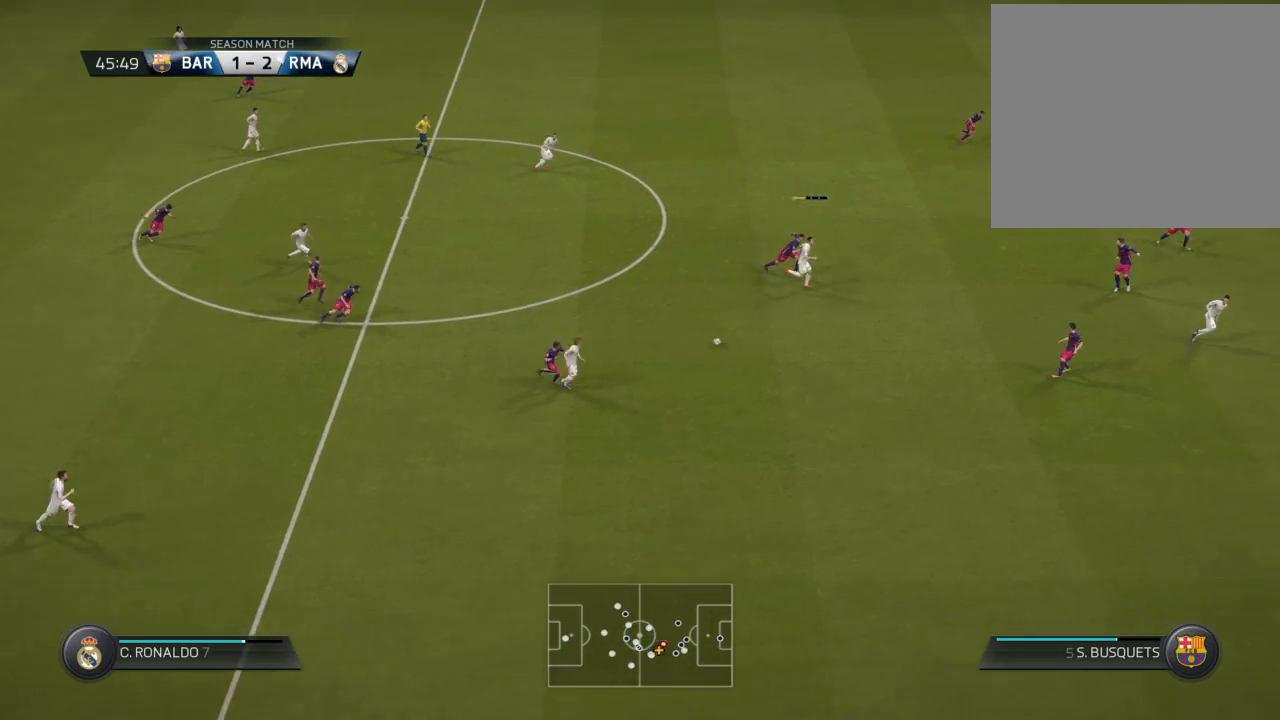
{"buttons": ["L2"], "left_stick": "center", "right_stick": "center", "events": []}
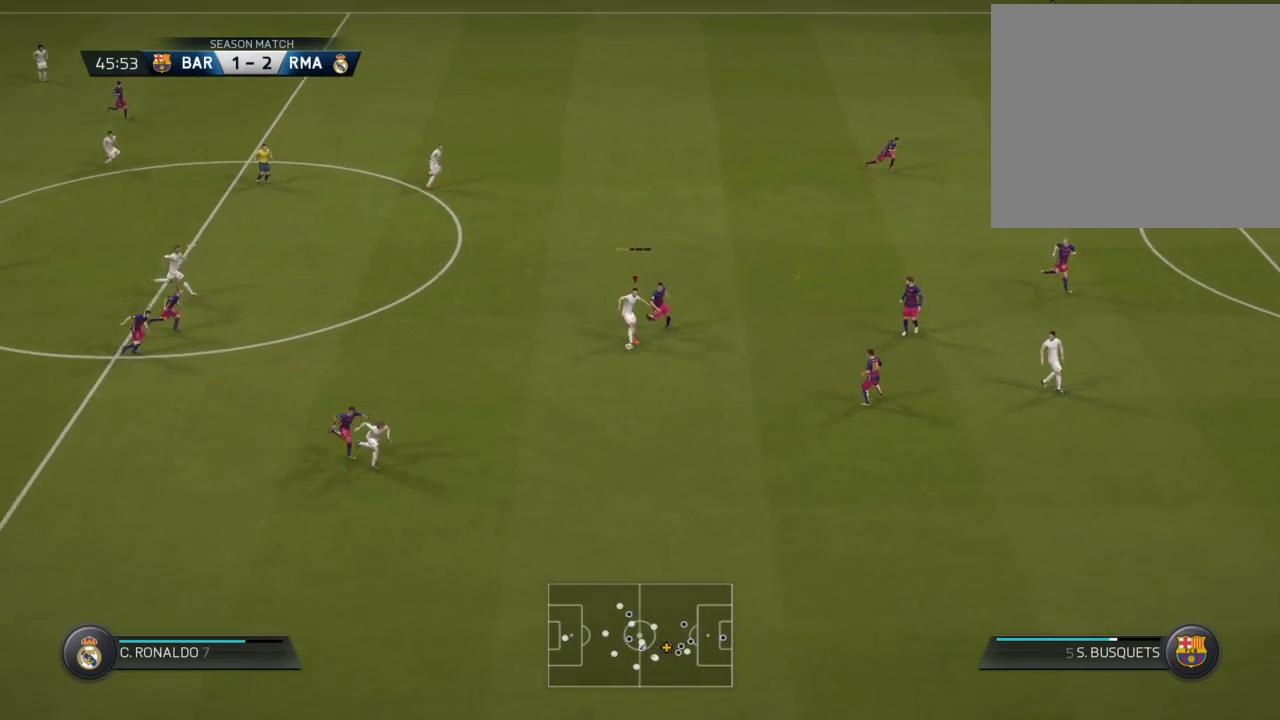
{"buttons": [], "left_stick": "up", "right_stick": "center", "events": [[67, "left_stick", "left"], [200, "left_stick", "up-left"], [267, "L2", "up"], [434, "left_stick", "up"]]}
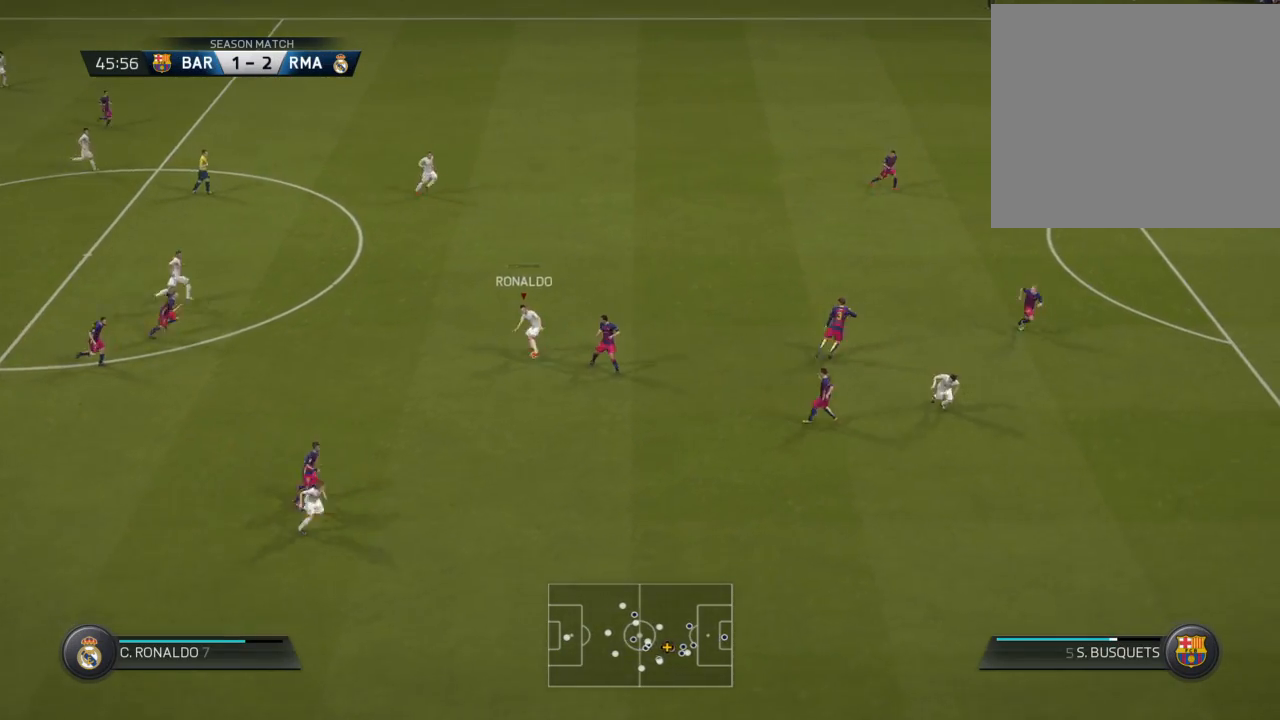
{"buttons": [], "left_stick": "up", "right_stick": "center", "events": [[233, "Y", "down"], [400, "Y", "up"]]}
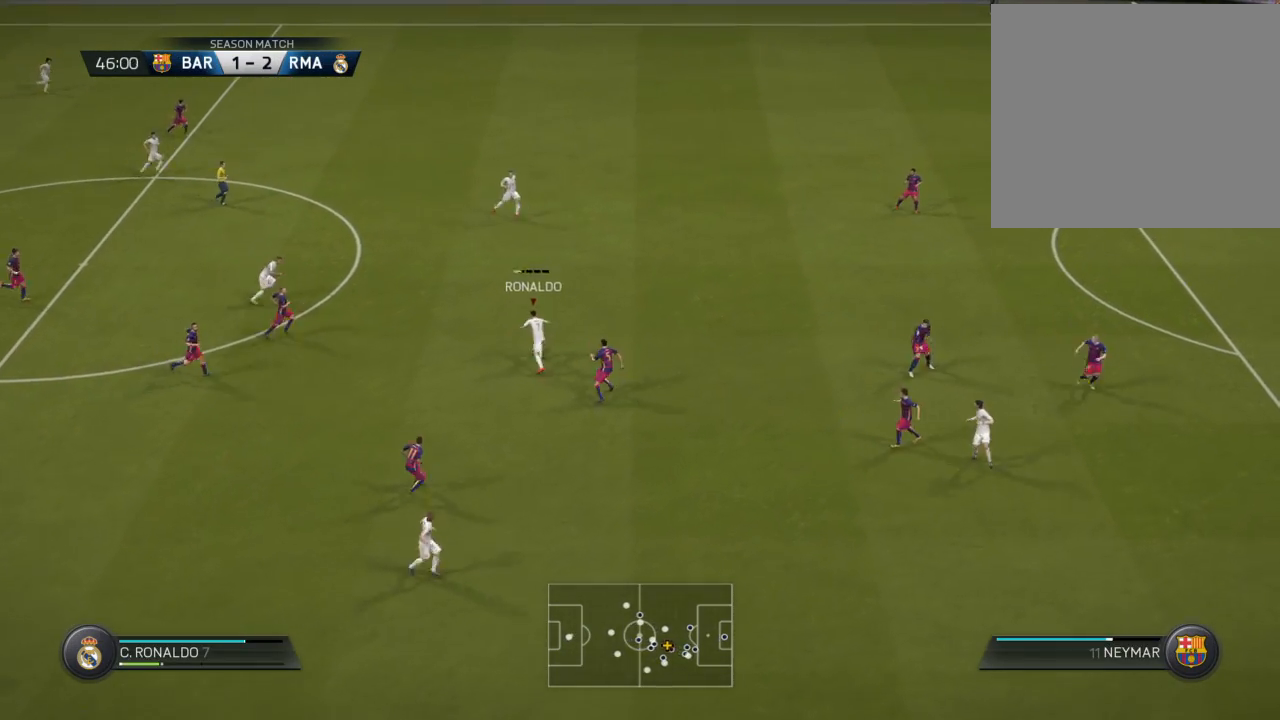
{"buttons": [], "left_stick": "right", "right_stick": "center", "events": [[234, "left_stick", "up-right"], [367, "left_stick", "right"]]}
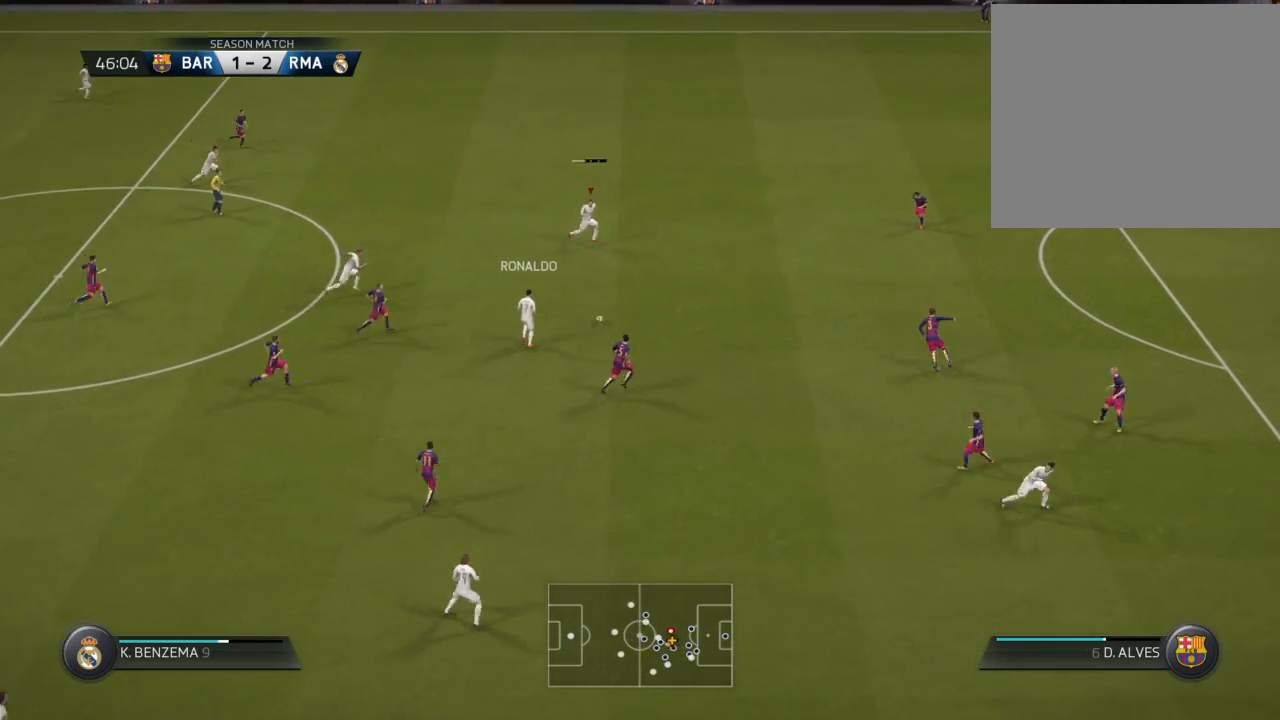
{"buttons": ["L2"], "left_stick": "right", "right_stick": "center", "events": [[33, "left_stick", "down-right"], [500, "L2", "down"], [500, "left_stick", "right"]]}
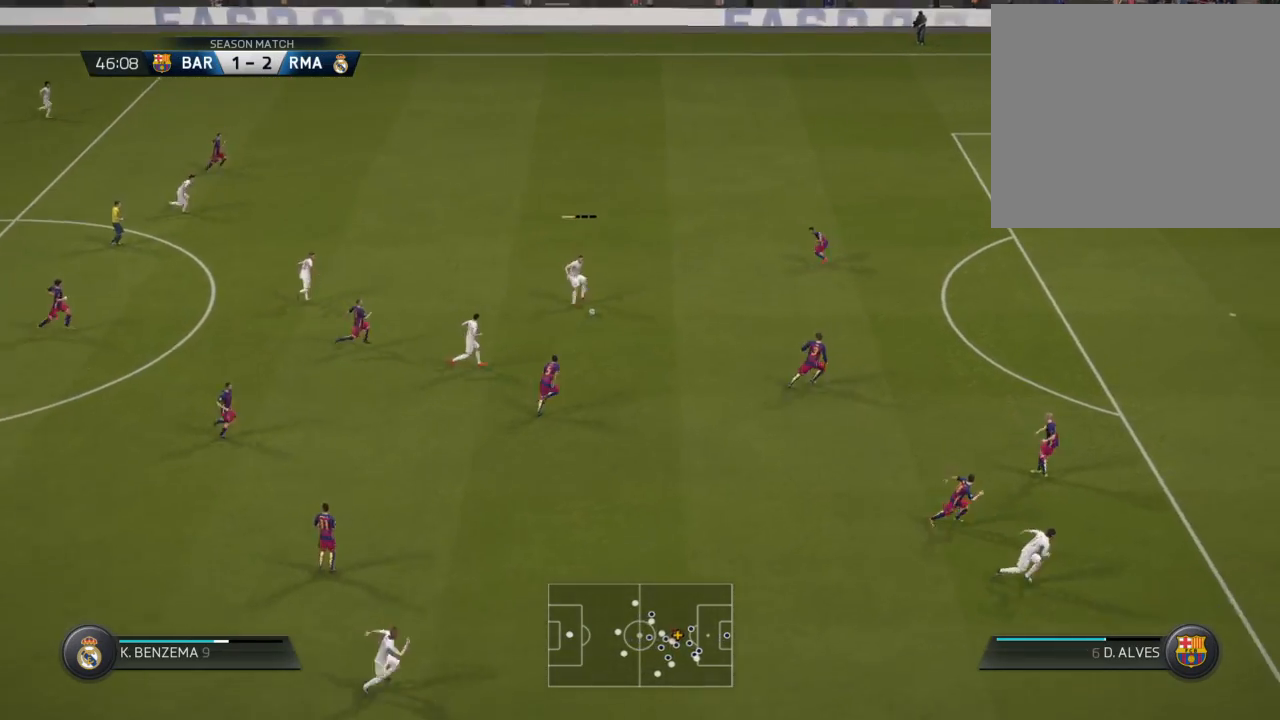
{"buttons": [], "left_stick": "down-right", "right_stick": "center", "events": [[34, "R2", "down"], [34, "left_stick", "up-right"], [267, "L2", "up"], [267, "left_stick", "down-right"], [434, "R2", "up"]]}
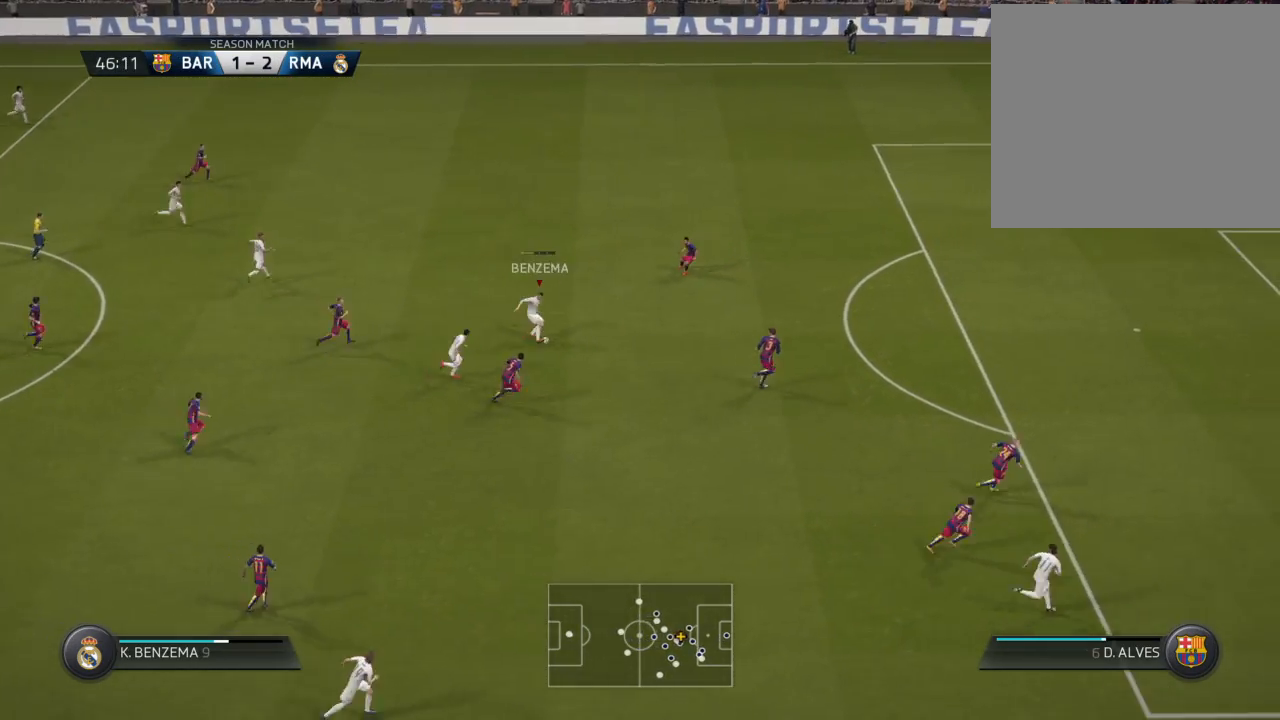
{"buttons": ["R2"], "left_stick": "down-right", "right_stick": "center", "events": [[400, "R2", "down"]]}
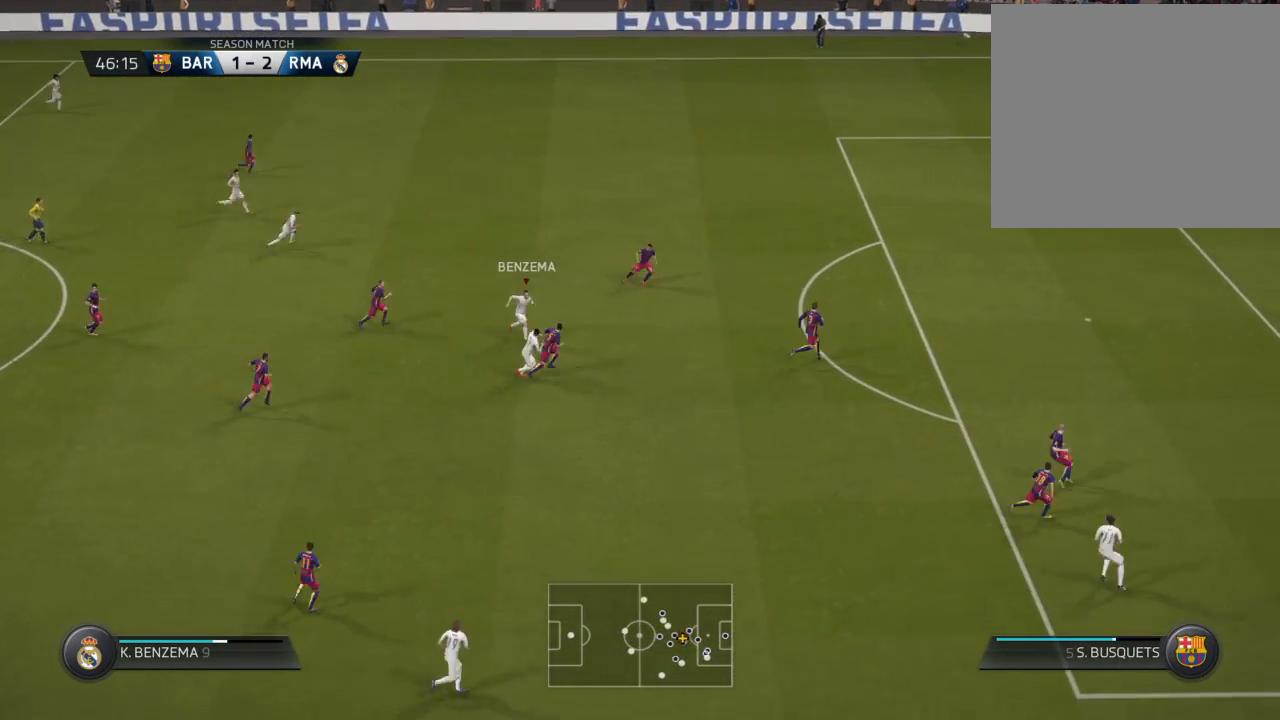
{"buttons": [], "left_stick": "right", "right_stick": "center", "events": [[434, "R2", "up"], [501, "left_stick", "right"]]}
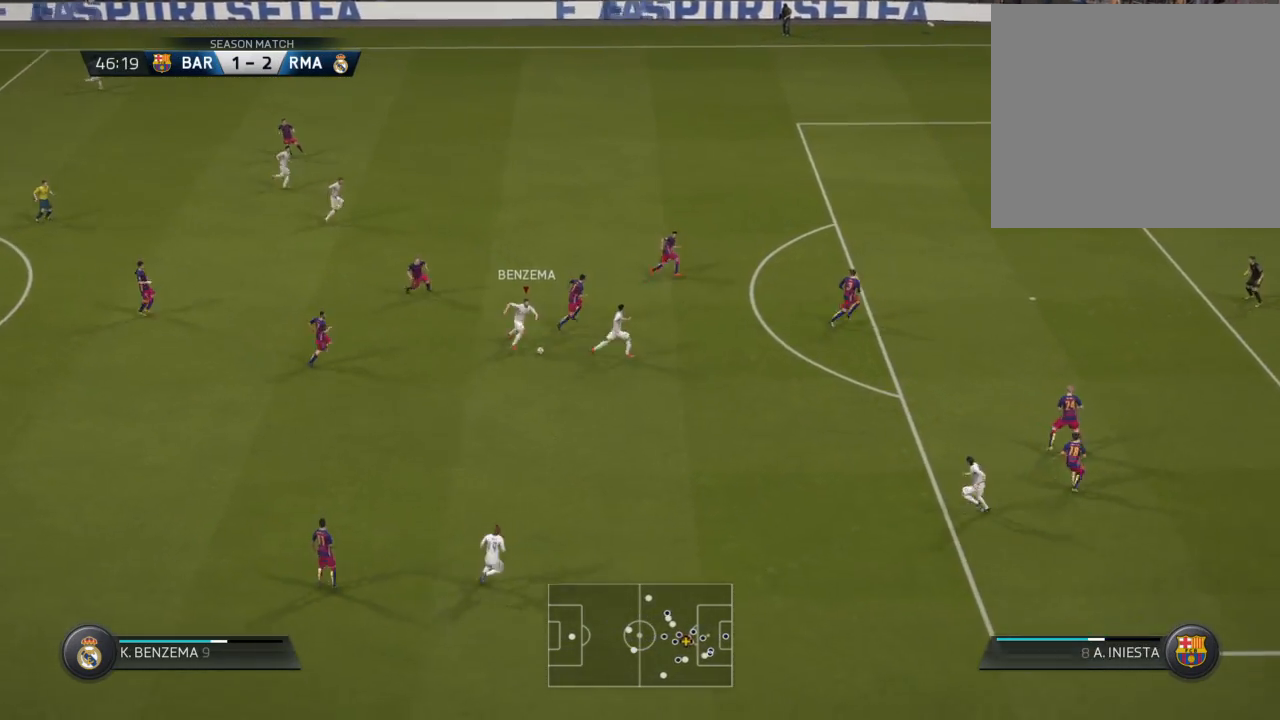
{"buttons": ["R1"], "left_stick": "right", "right_stick": "center", "events": [[267, "A", "down"], [267, "R1", "down"], [367, "A", "up"]]}
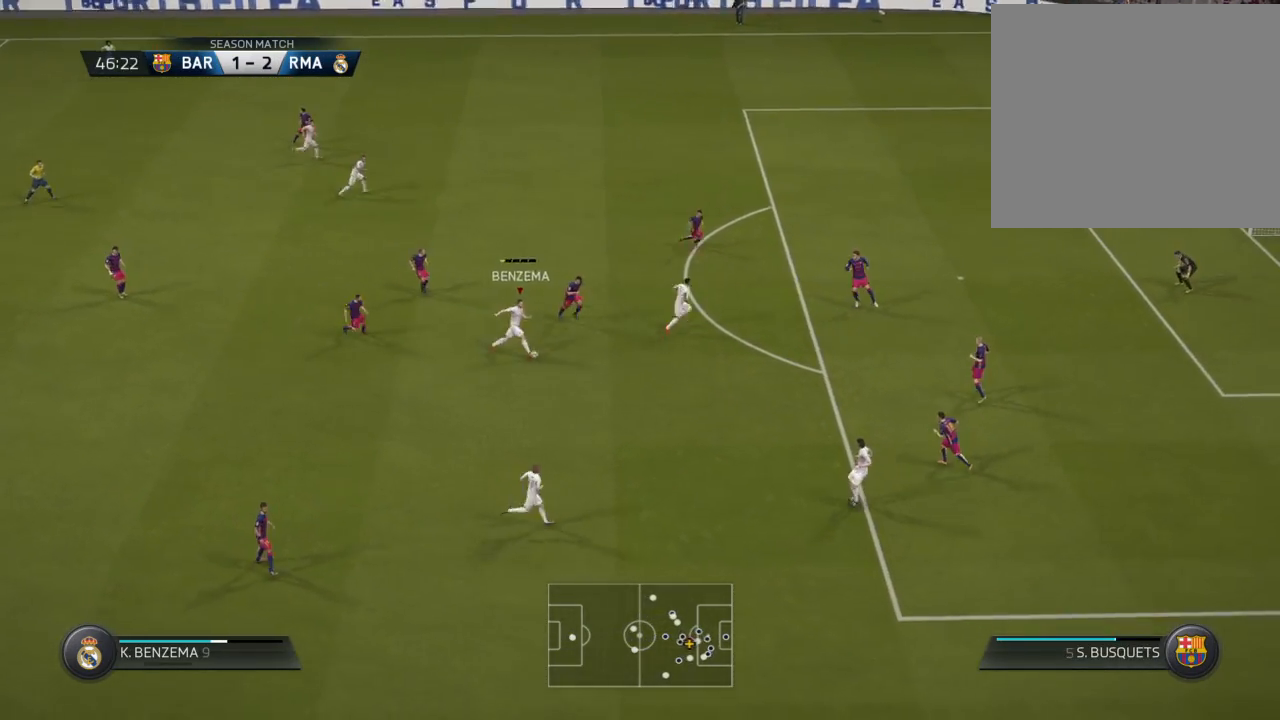
{"buttons": ["B", "R1"], "left_stick": "right", "right_stick": "center", "events": [[234, "R1", "up"], [401, "R1", "down"], [467, "B", "down"]]}
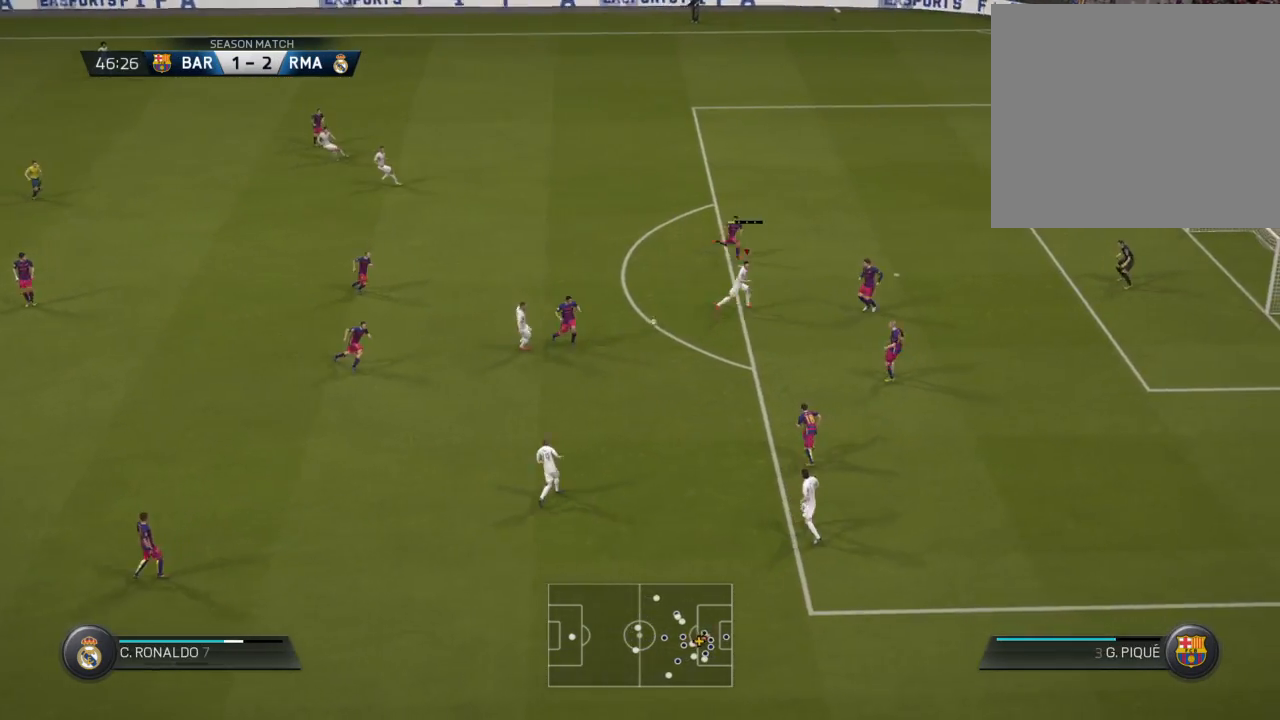
{"buttons": ["R1"], "left_stick": "right", "right_stick": "center", "events": [[100, "B", "up"]]}
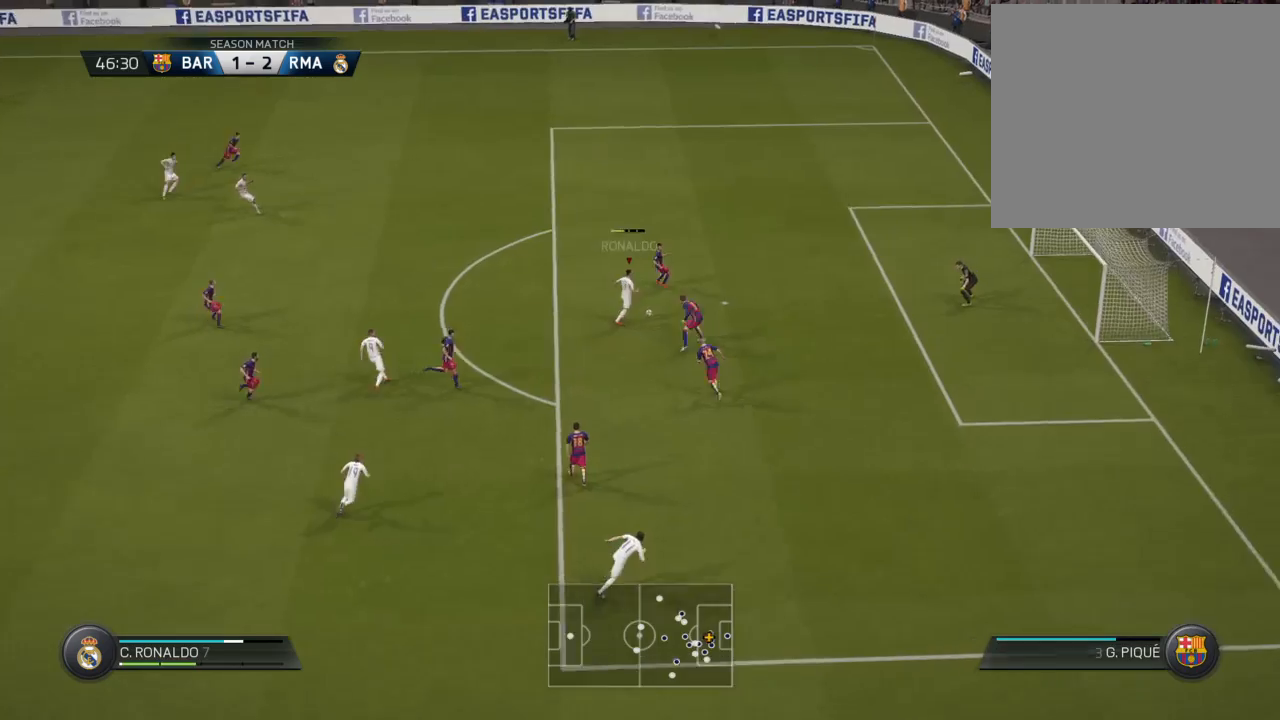
{"buttons": ["R1"], "left_stick": "right", "right_stick": "center"}
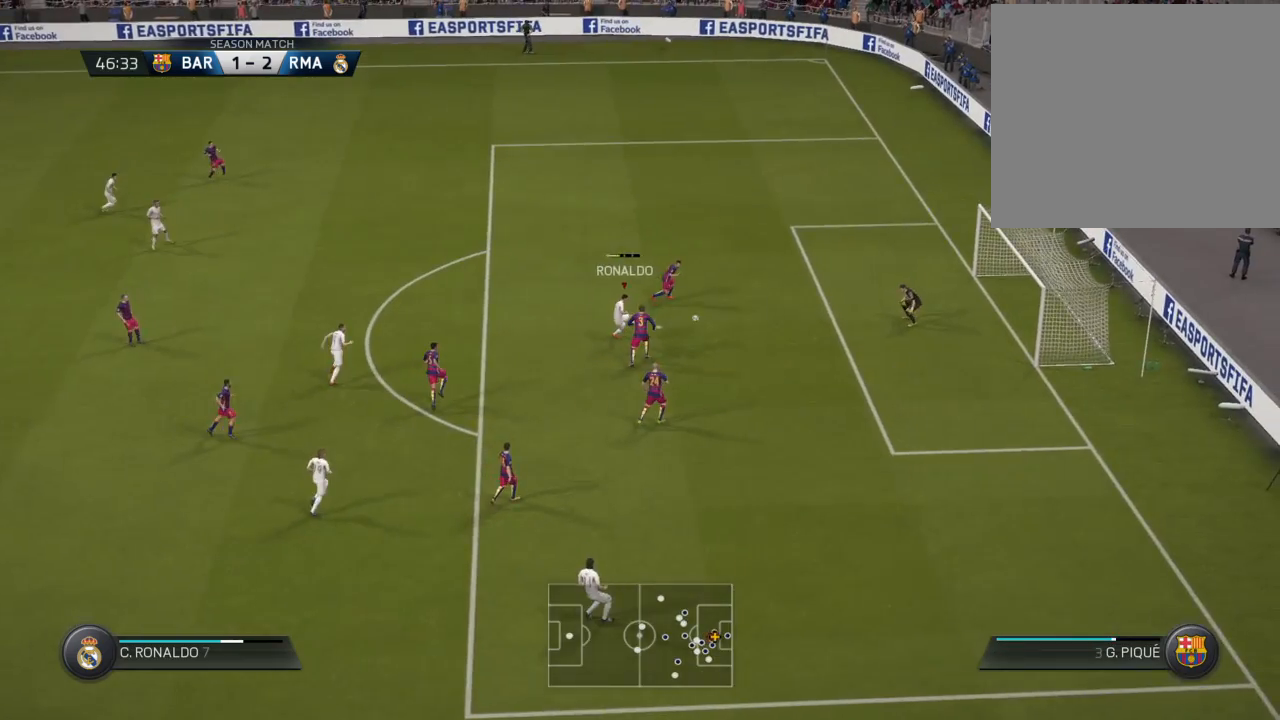
{"buttons": [], "left_stick": "right", "right_stick": "center", "events": [[100, "R1", "up"]]}
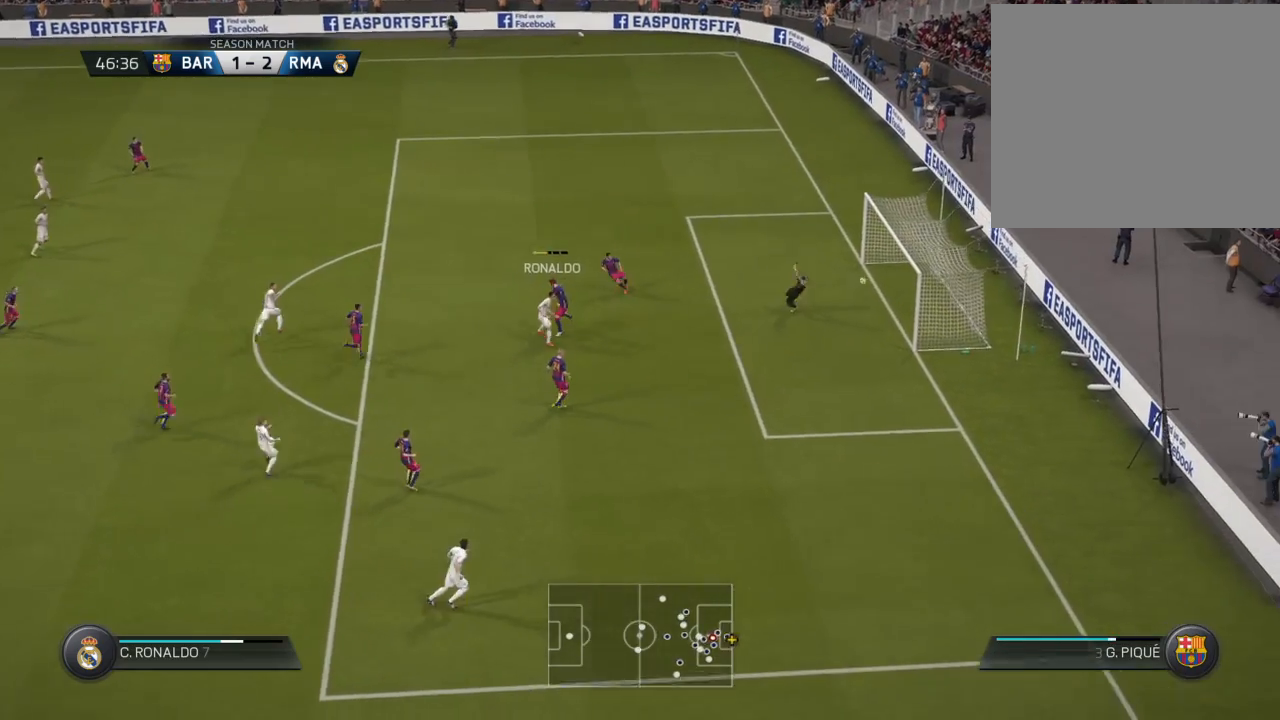
{"buttons": ["L2"], "left_stick": "down-right", "right_stick": "center", "events": [[467, "left_stick", "down-right"], [501, "L2", "down"]]}
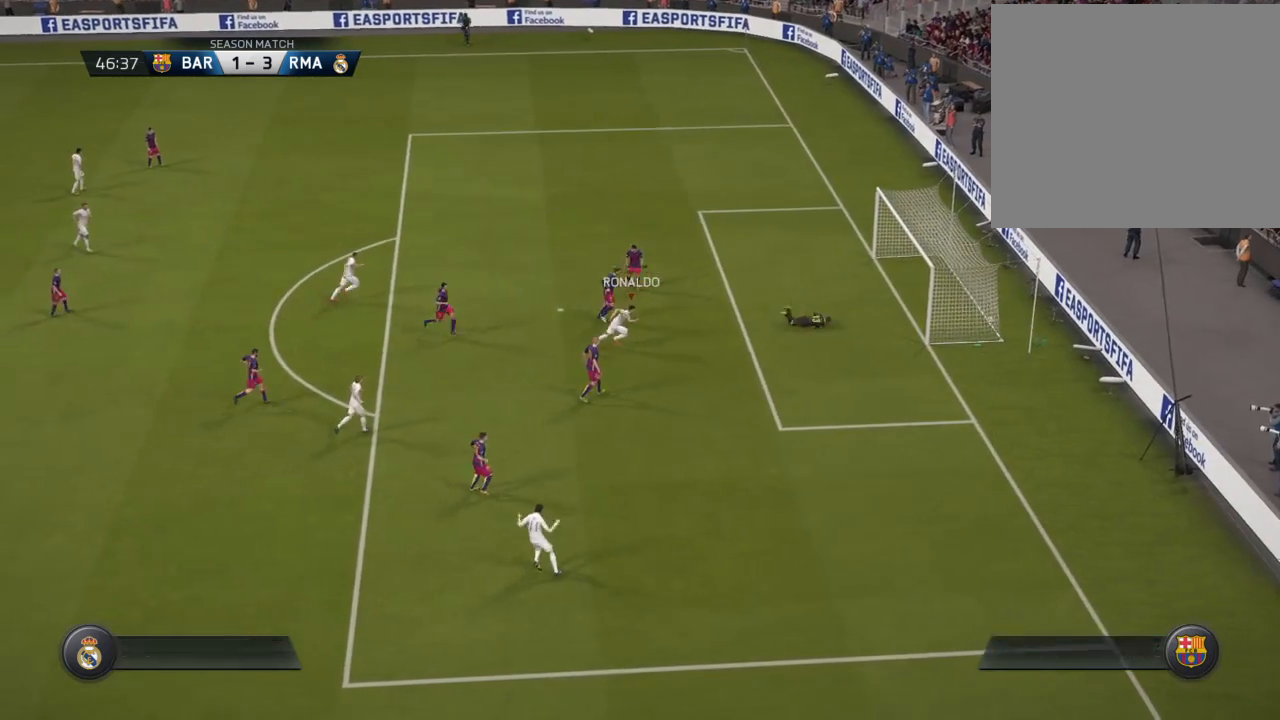
{"buttons": ["L2"], "left_stick": "down-right", "right_stick": "right", "events": [[133, "right_stick", "down-right"], [333, "right_stick", "left"], [433, "right_stick", "right"]]}
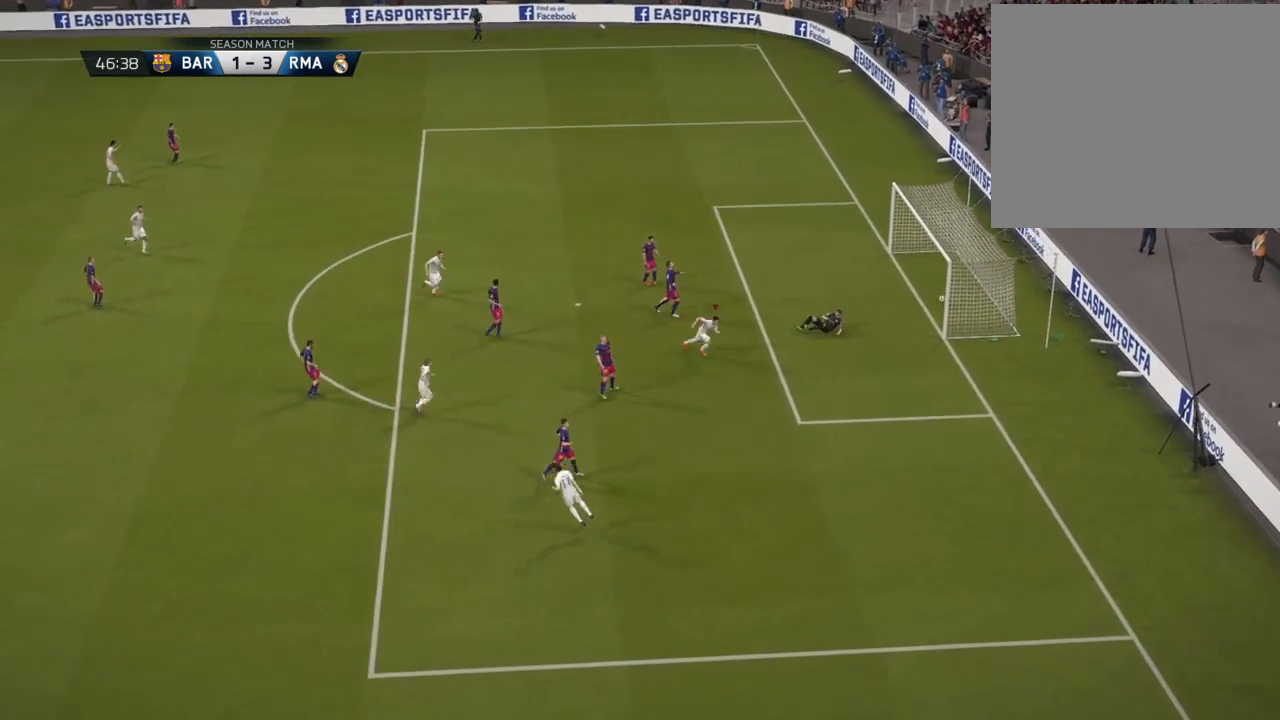
{"buttons": [], "left_stick": "center", "right_stick": "center", "events": [[67, "right_stick", "left"], [200, "right_stick", "right"], [267, "L2", "up"], [267, "left_stick", "center"], [267, "right_stick", "center"]]}